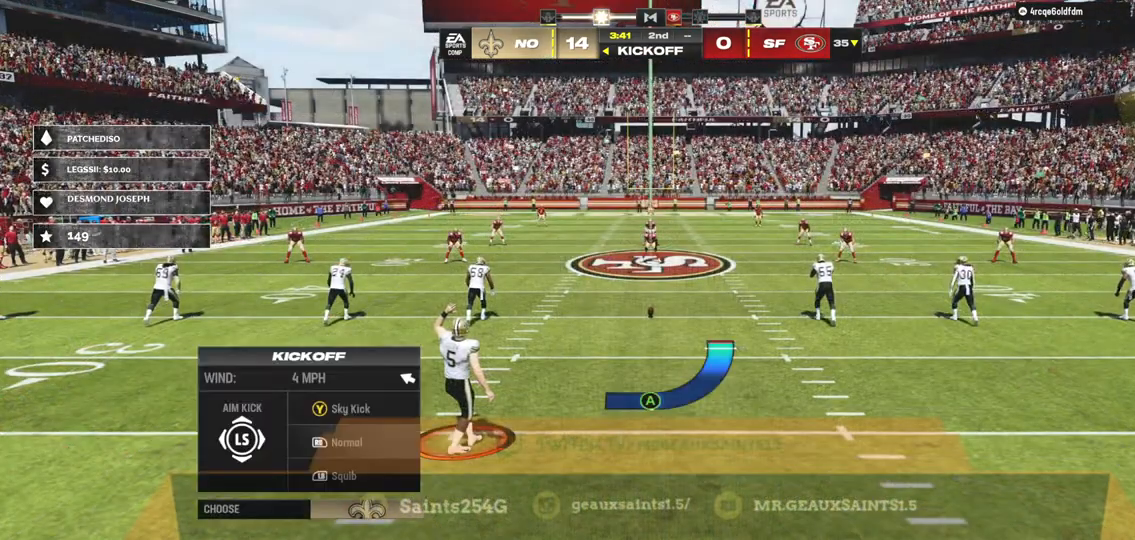
Gameplay with a controller (Xbox layout); each line is a JSON object with the inputs held at the frame after it. "events" lists button and stick changes between this image and that frame as [ms after this image, input, new state], when the widget could be followed in between. Not read: L3.
{"buttons": [], "left_stick": "down", "right_stick": "center", "events": [[400, "left_stick", "down"]]}
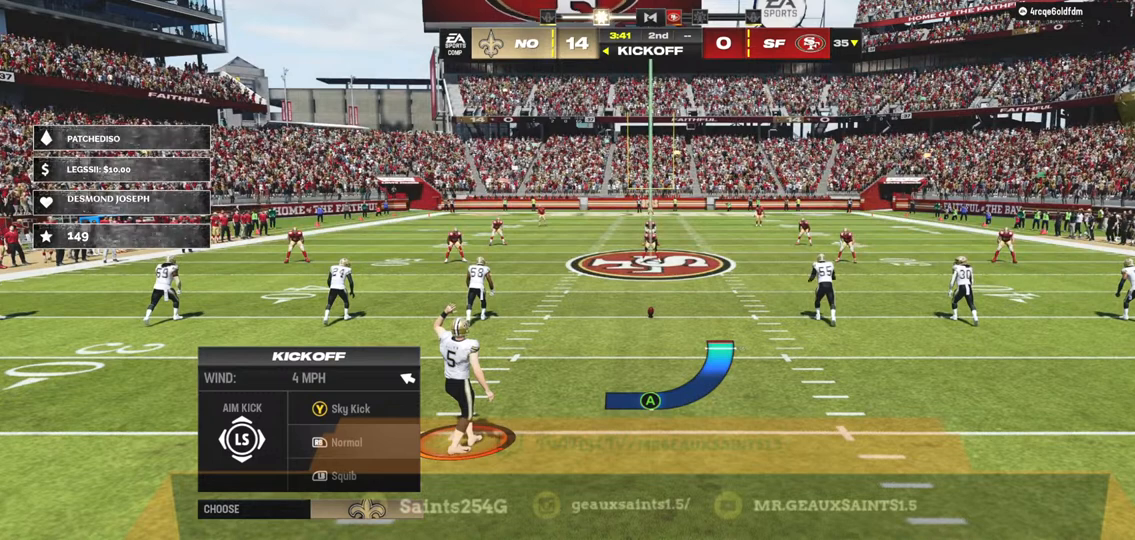
{"buttons": ["L1"], "left_stick": "center", "right_stick": "center", "events": [[133, "left_stick", "center"], [467, "L1", "down"]]}
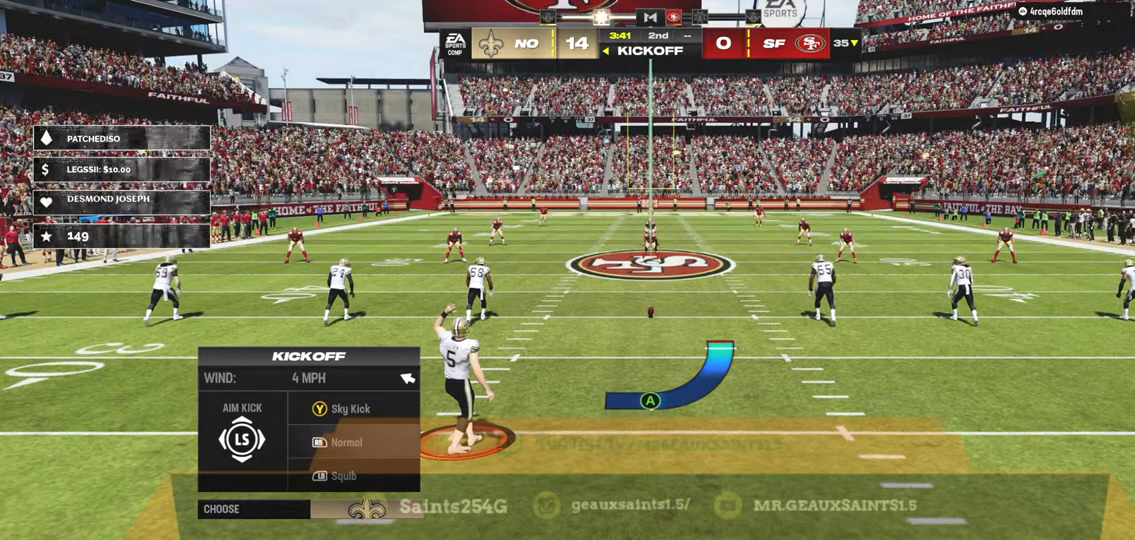
{"buttons": [], "left_stick": "center", "right_stick": "center", "events": [[133, "L1", "up"]]}
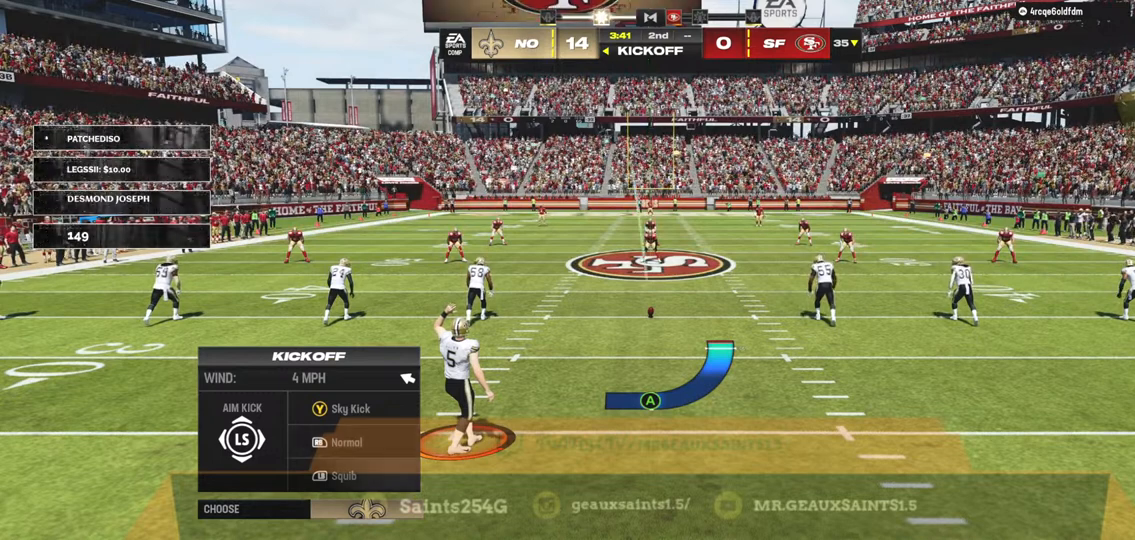
{"buttons": [], "left_stick": "center", "right_stick": "center", "events": []}
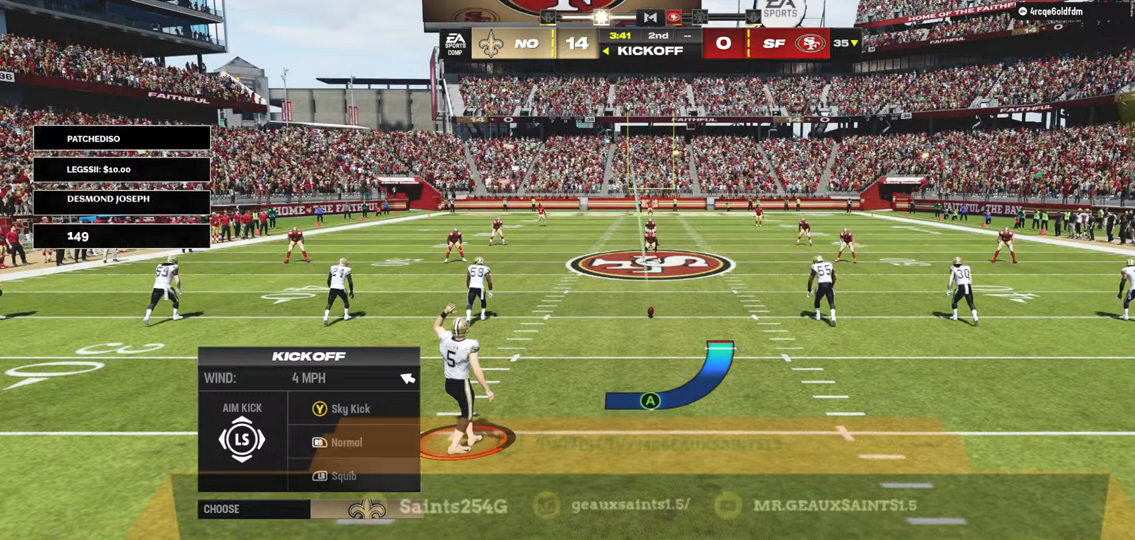
{"buttons": [], "left_stick": "down-right", "right_stick": "center", "events": [[333, "left_stick", "down-right"]]}
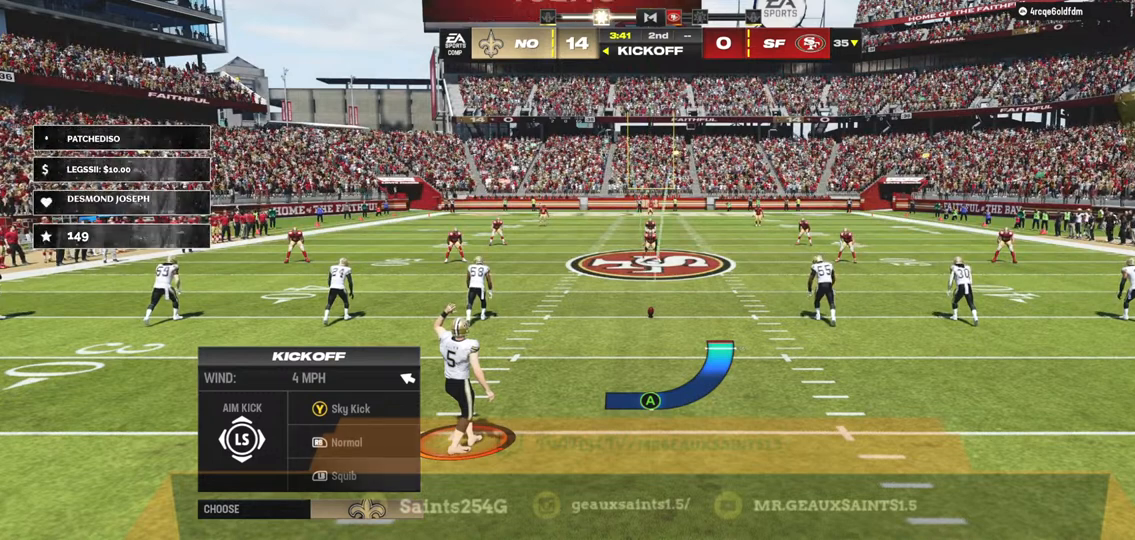
{"buttons": [], "left_stick": "down-right", "right_stick": "center", "events": []}
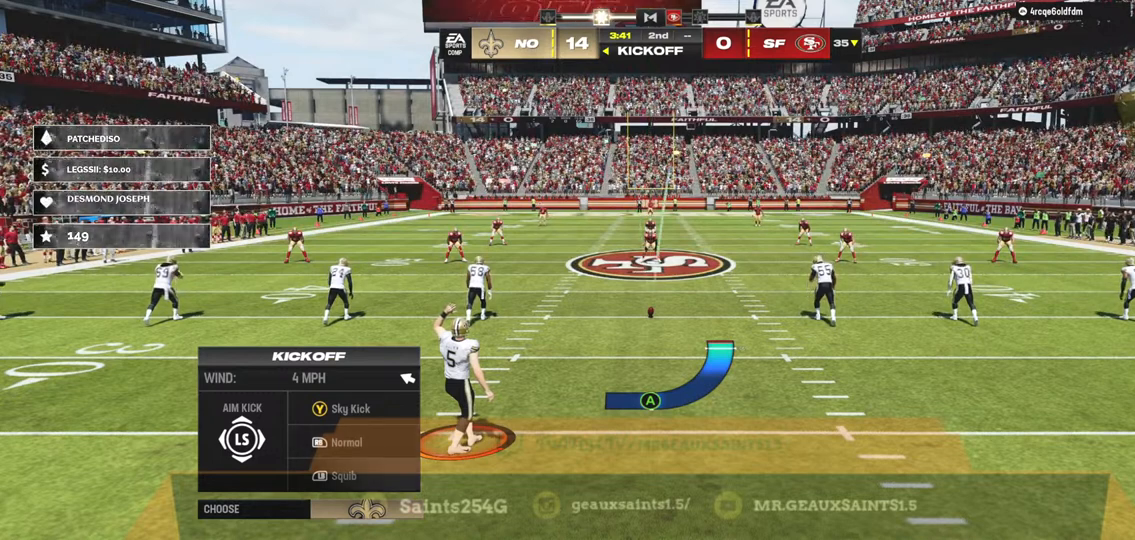
{"buttons": ["A"], "left_stick": "down-right", "right_stick": "center", "events": [[367, "A", "down"]]}
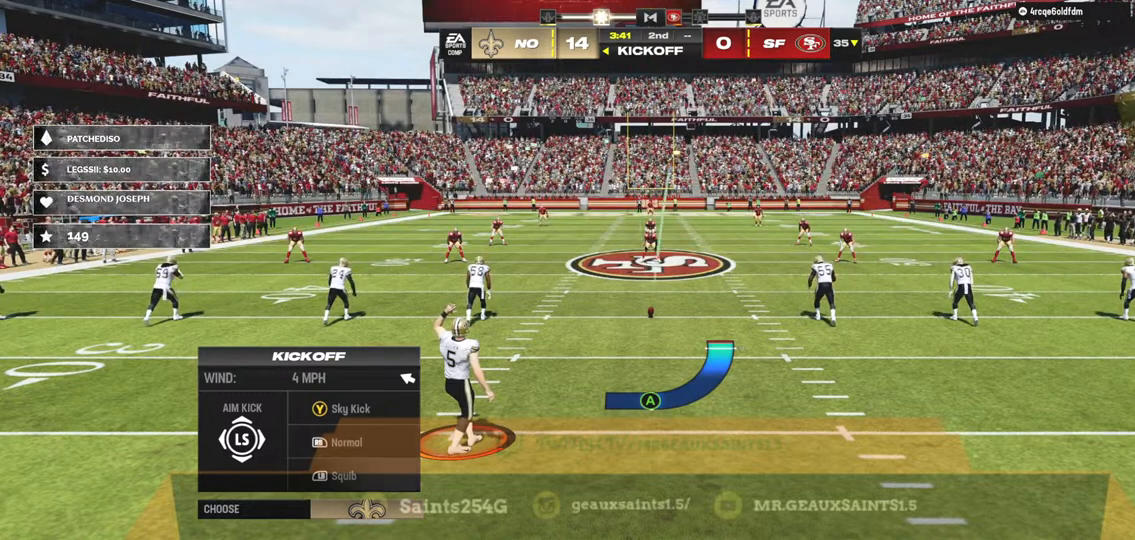
{"buttons": [], "left_stick": "down-right", "right_stick": "center", "events": [[33, "A", "up"]]}
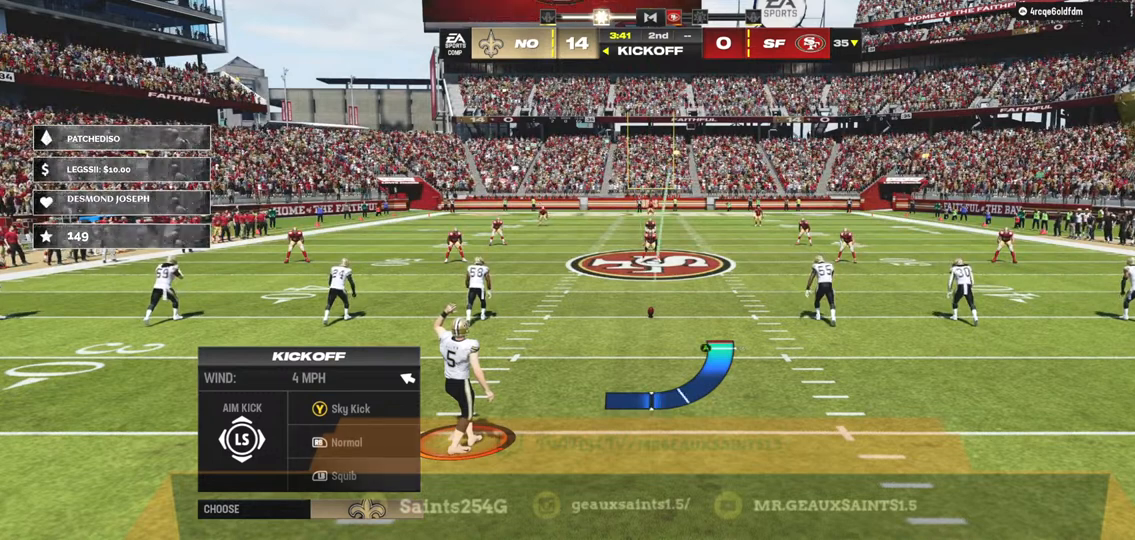
{"buttons": [], "left_stick": "down-right", "right_stick": "center", "events": []}
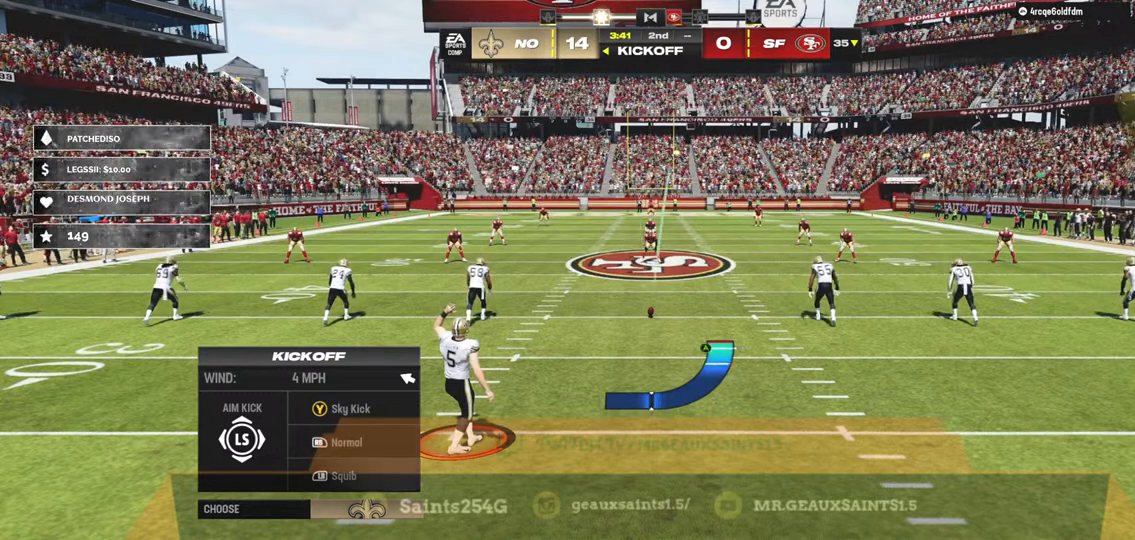
{"buttons": [], "left_stick": "down-right", "right_stick": "center", "events": [[200, "A", "down"], [400, "A", "up"]]}
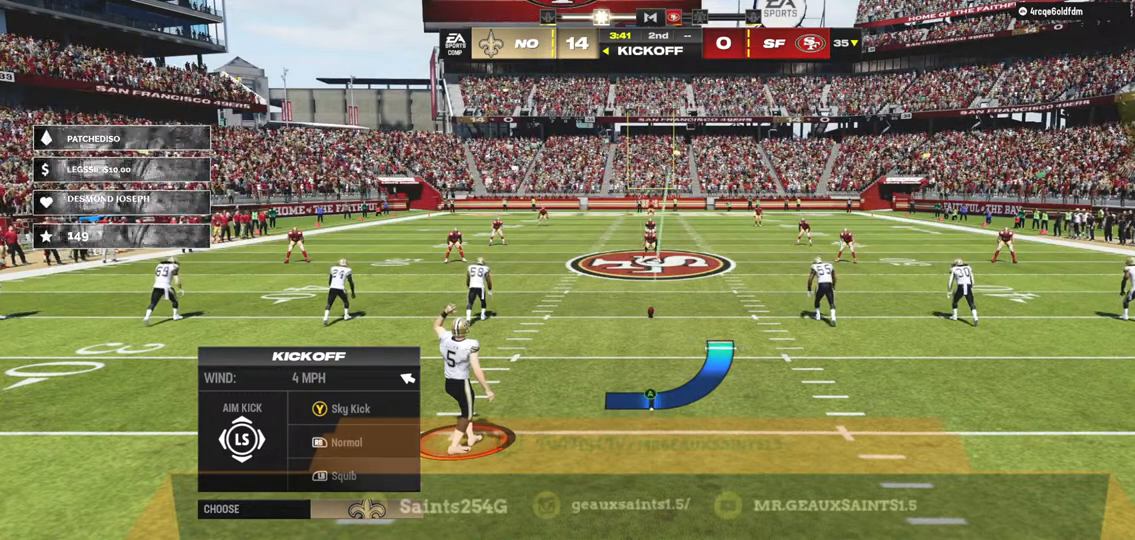
{"buttons": [], "left_stick": "down-right", "right_stick": "center", "events": []}
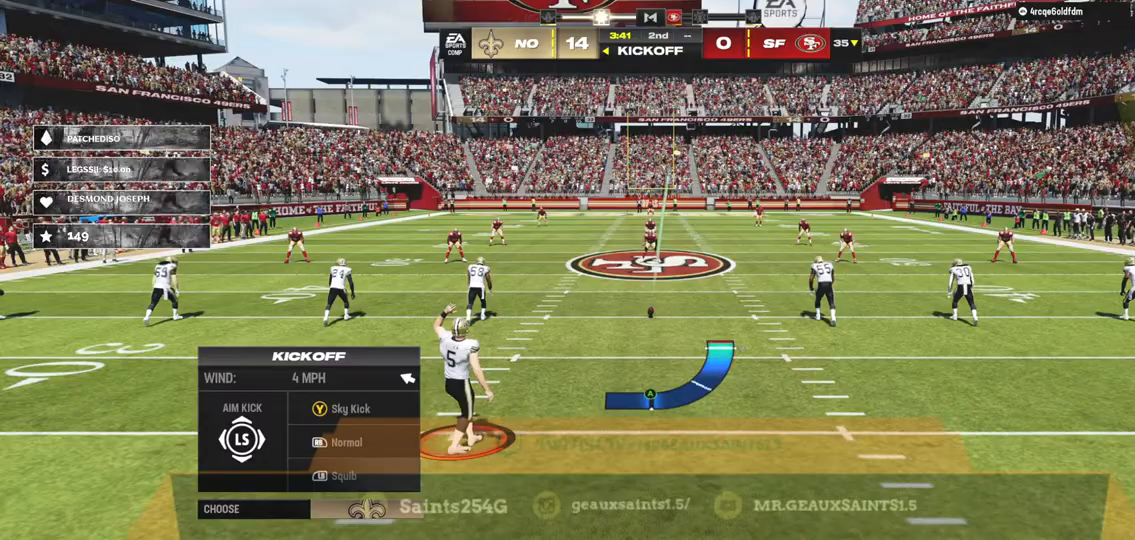
{"buttons": [], "left_stick": "down-right", "right_stick": "center", "events": [[167, "A", "down"], [467, "A", "up"]]}
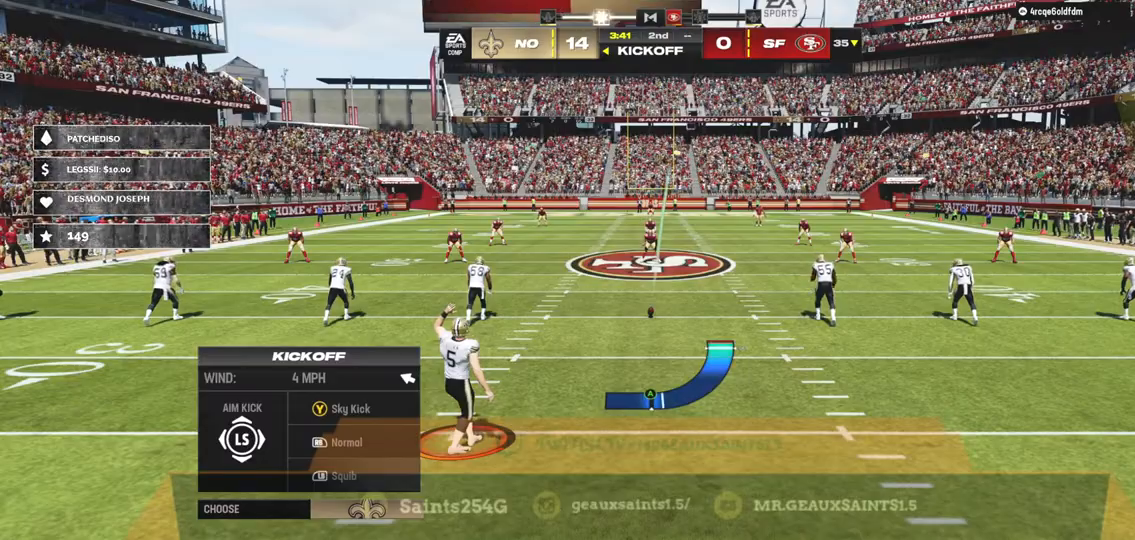
{"buttons": [], "left_stick": "center", "right_stick": "center", "events": [[167, "left_stick", "center"]]}
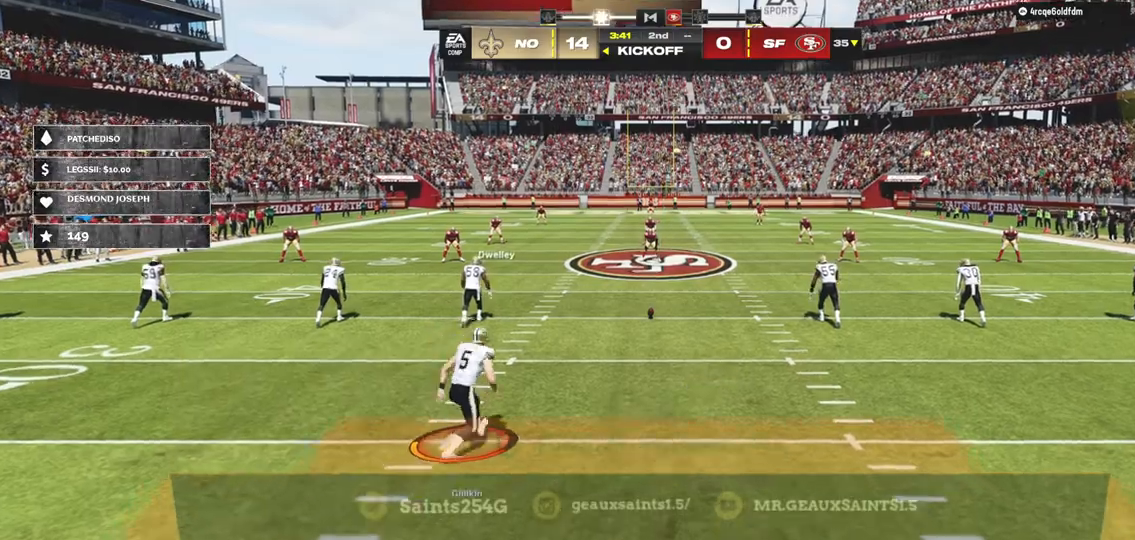
{"buttons": [], "left_stick": "center", "right_stick": "center", "events": []}
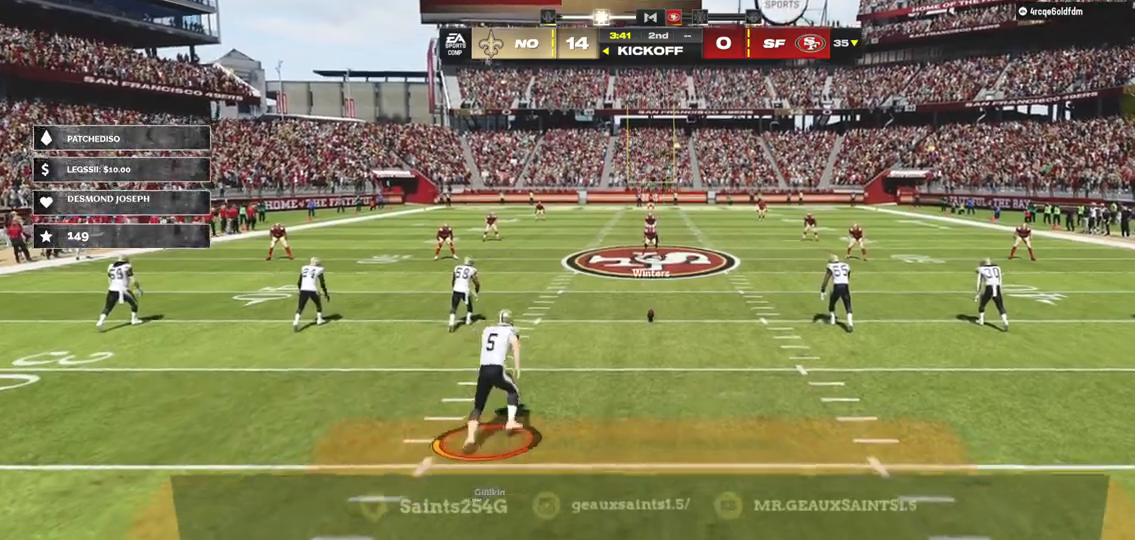
{"buttons": [], "left_stick": "center", "right_stick": "center", "events": []}
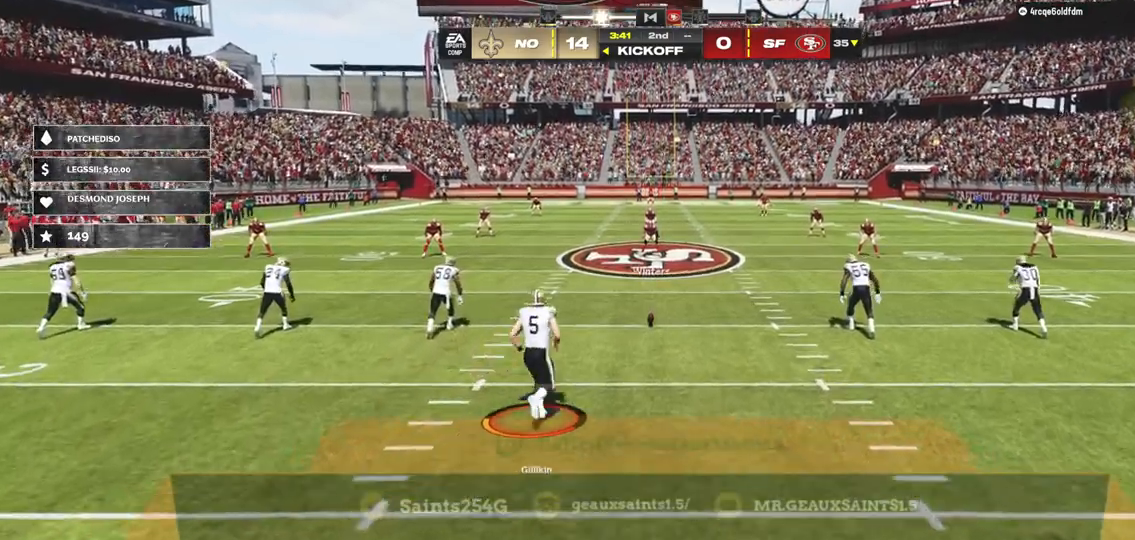
{"buttons": [], "left_stick": "center", "right_stick": "center", "events": []}
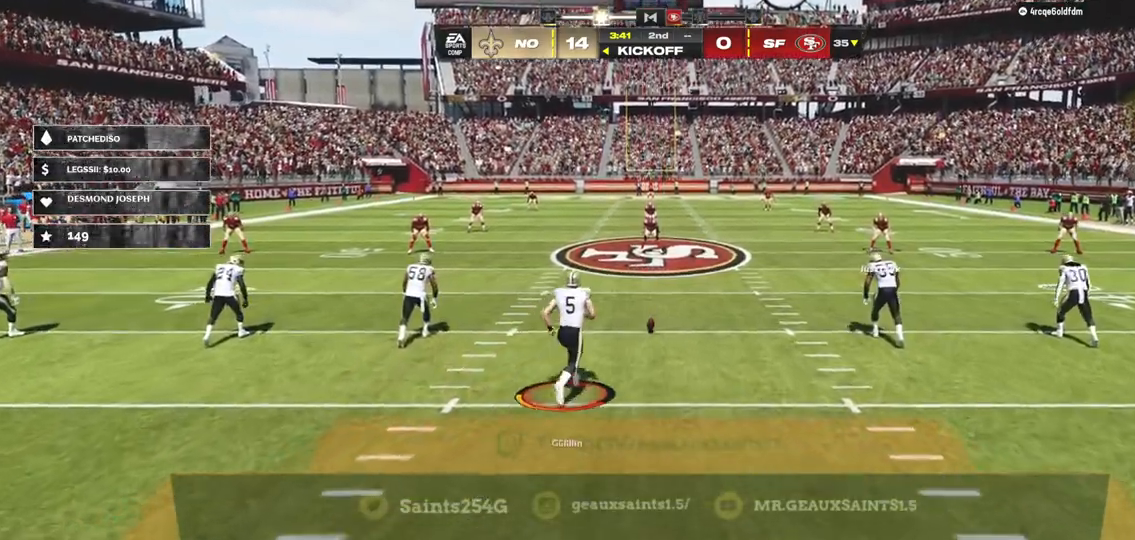
{"buttons": [], "left_stick": "center", "right_stick": "center", "events": []}
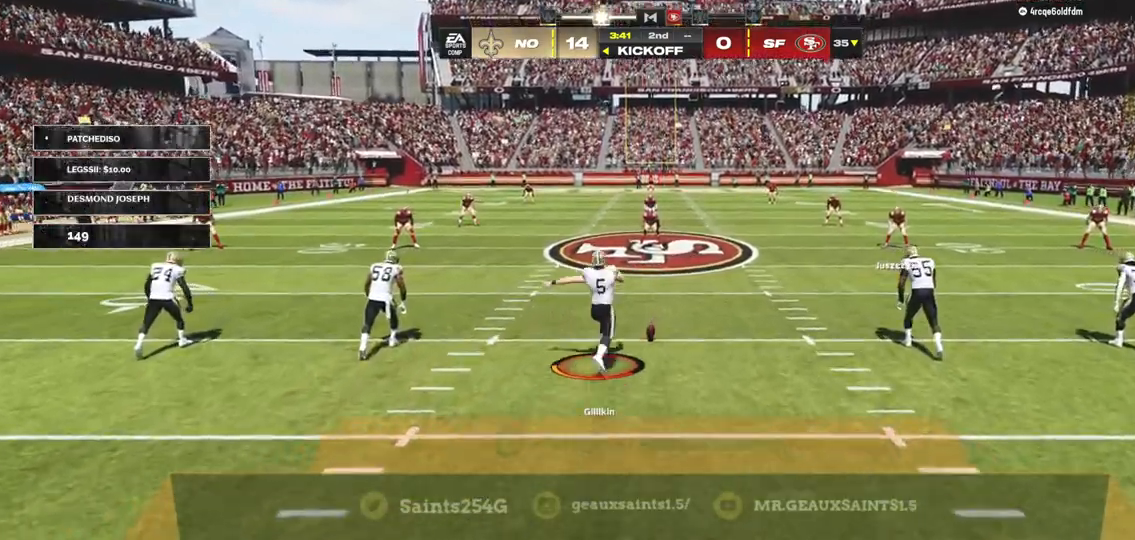
{"buttons": [], "left_stick": "center", "right_stick": "center", "events": []}
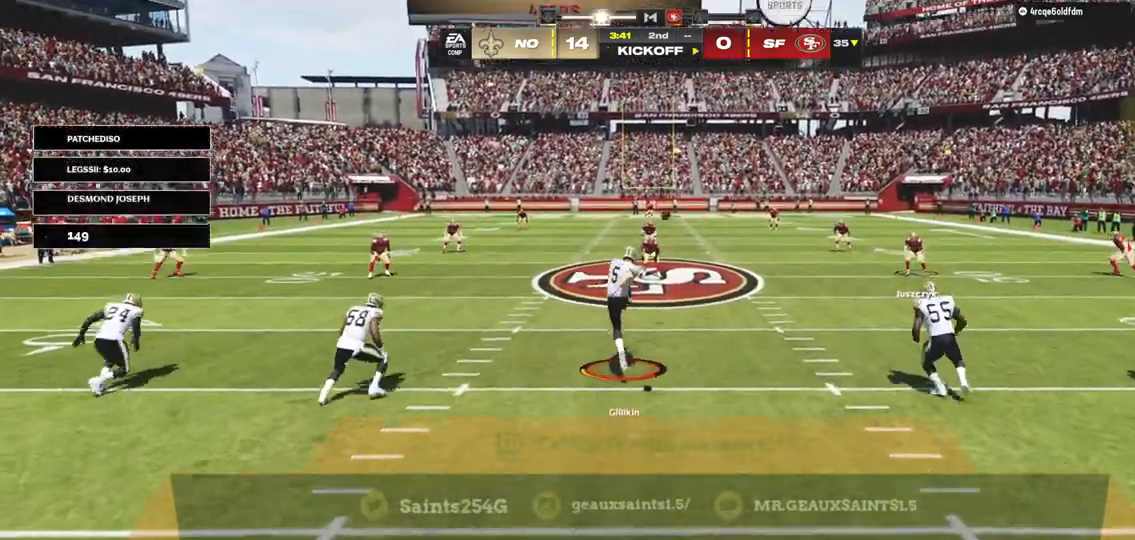
{"buttons": [], "left_stick": "center", "right_stick": "center", "events": []}
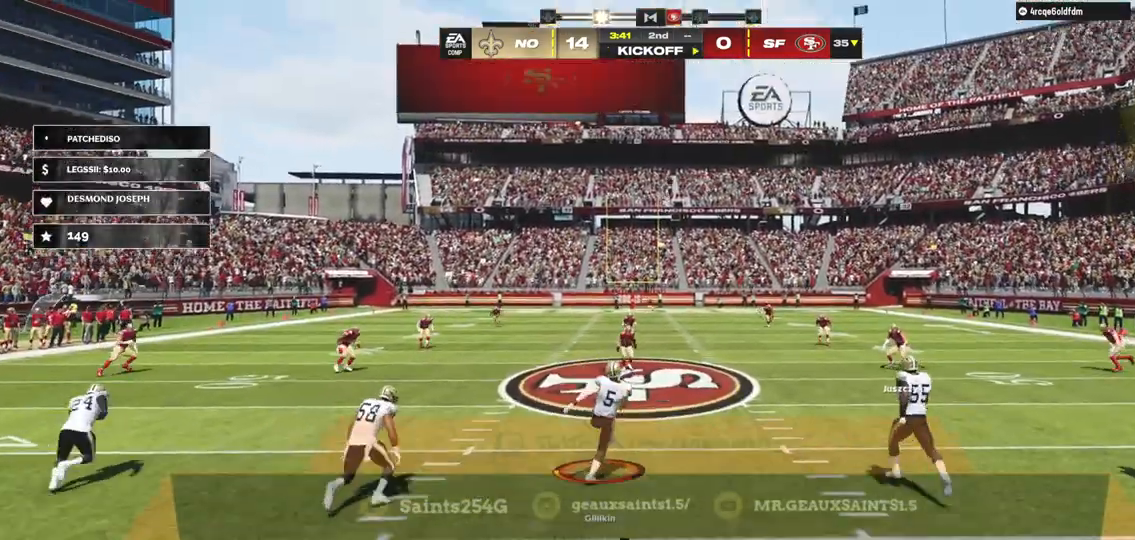
{"buttons": [], "left_stick": "down", "right_stick": "center", "events": [[100, "left_stick", "down"]]}
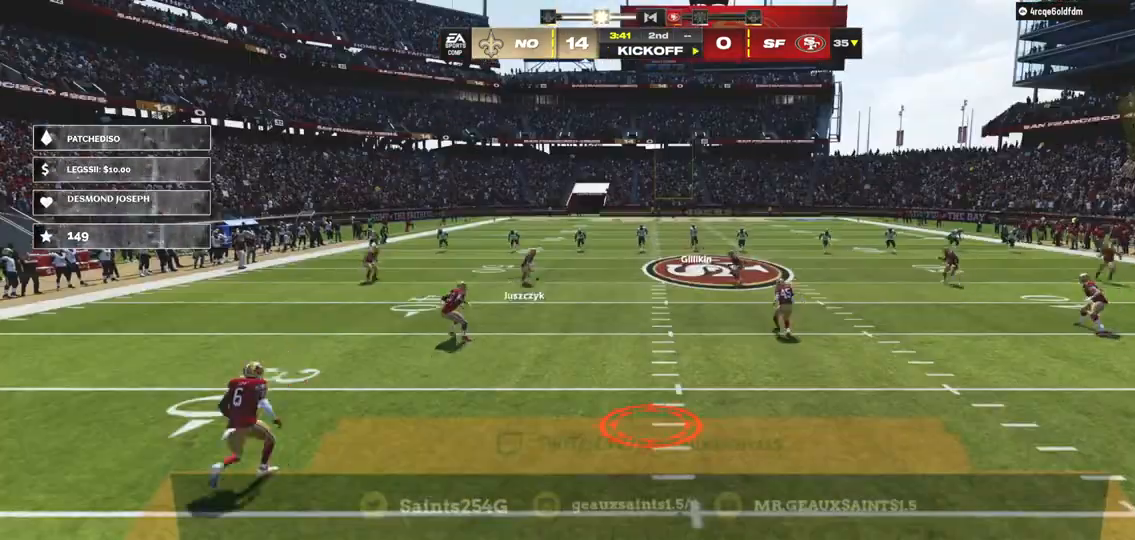
{"buttons": ["R2"], "left_stick": "down", "right_stick": "center", "events": [[400, "R2", "down"]]}
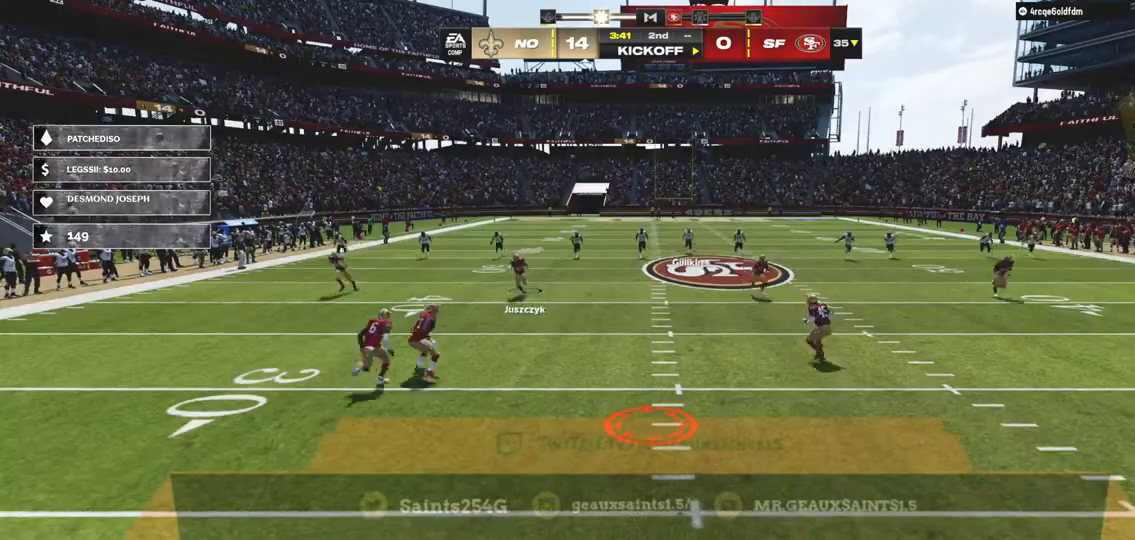
{"buttons": ["R2"], "left_stick": "down", "right_stick": "center", "events": [[133, "B", "down"], [367, "B", "up"]]}
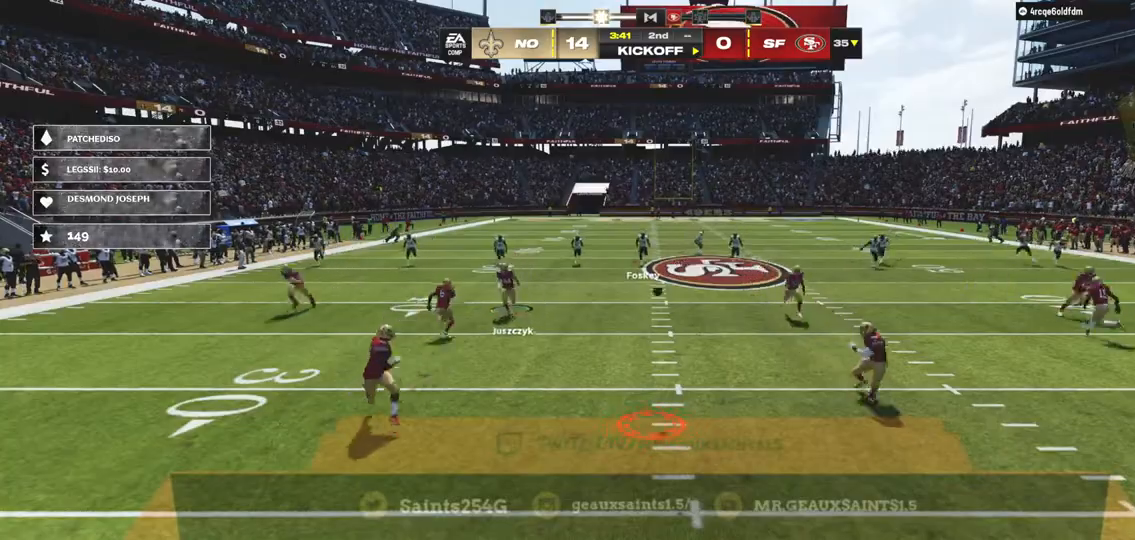
{"buttons": ["R2"], "left_stick": "down", "right_stick": "center", "events": []}